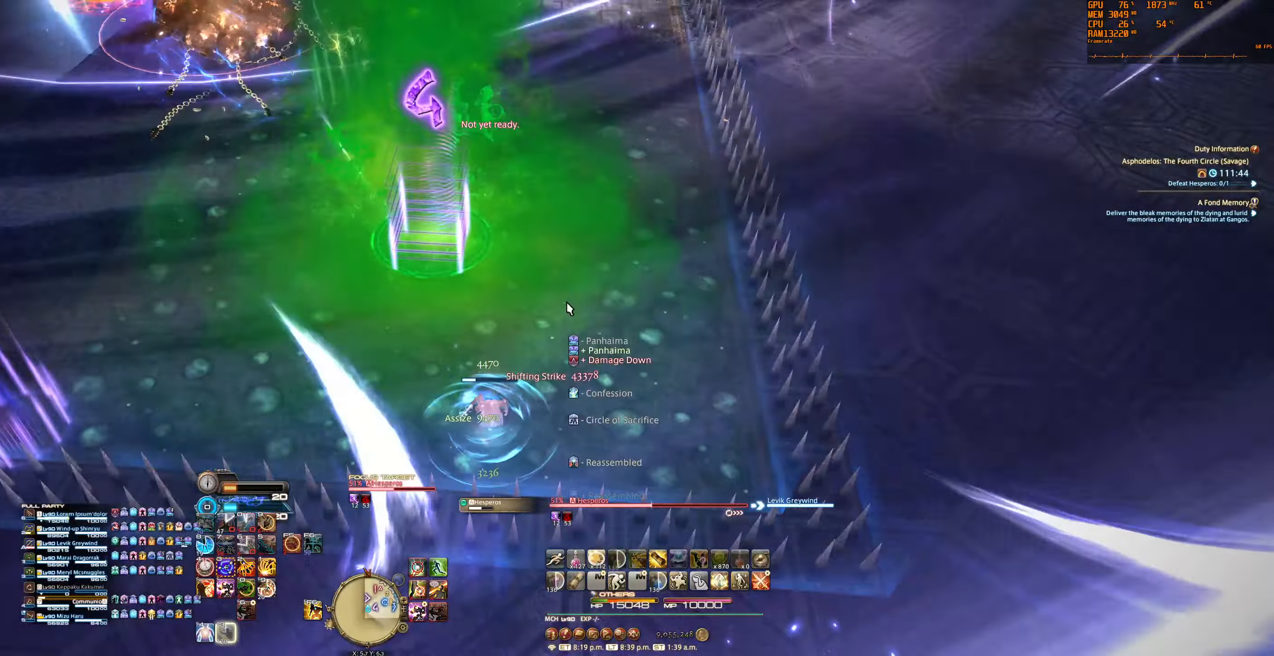
Gameplay with keyboard and mouse; each line is a JSON object with the keys and mouse buttons held at the frame after it. "events" lists presses ("down") and releases ("up") of "0", "1", "2", "3", "4", "5", "6", "7", "8", "9", "a", "alt", "b", "backslash", "backspace", "c", "caps_lock", "ctrl", "d", "e", "equals", "escape", "f", "f1", "f10", "f11", "f12", "f2", "f3", "f4", "f5", "f6", "f7", "f8", "f9", "g", "h", "j", "lbracket", "m", "minus", "n", "q", "r", "rbracket", "s", "shift", "space", "super", "t", "tab", "tilde", "u", "v", "w", "x", "y", "z", "mouse_left", "mouse_wheel", "mouse_right", "mouse_mb4" and "mouse_mb5" between this image and that frame as [ms after this image, input, new state], when the widget could be followed in between. "mouse_left", "mouse_wheel", "mouse_right", "mouse_mb4", "mouse_mb5" = the "left", "wheel", "right", "mb4", "mb5" buttons of the "mouse" list. No other keys are recorded. "wheel" means that the mouse wheel is clicked or scrolled. Not read: mouse_move.
{"keys": [], "mouse": ["right"], "events": [[34, "mouse_right", "down"], [367, "1", "down"], [467, "1", "up"]]}
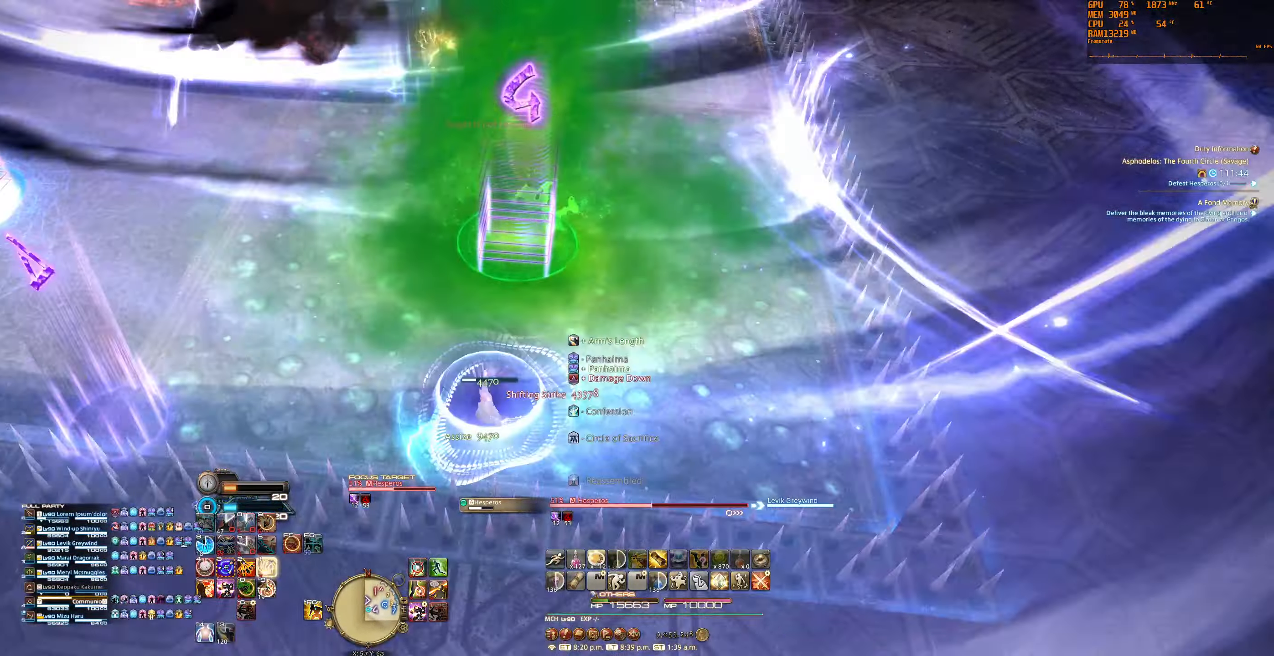
{"keys": [], "mouse": ["right"], "events": [[34, "1", "down"], [134, "1", "up"], [200, "1", "down"], [300, "1", "up"], [367, "1", "down"], [434, "1", "up"]]}
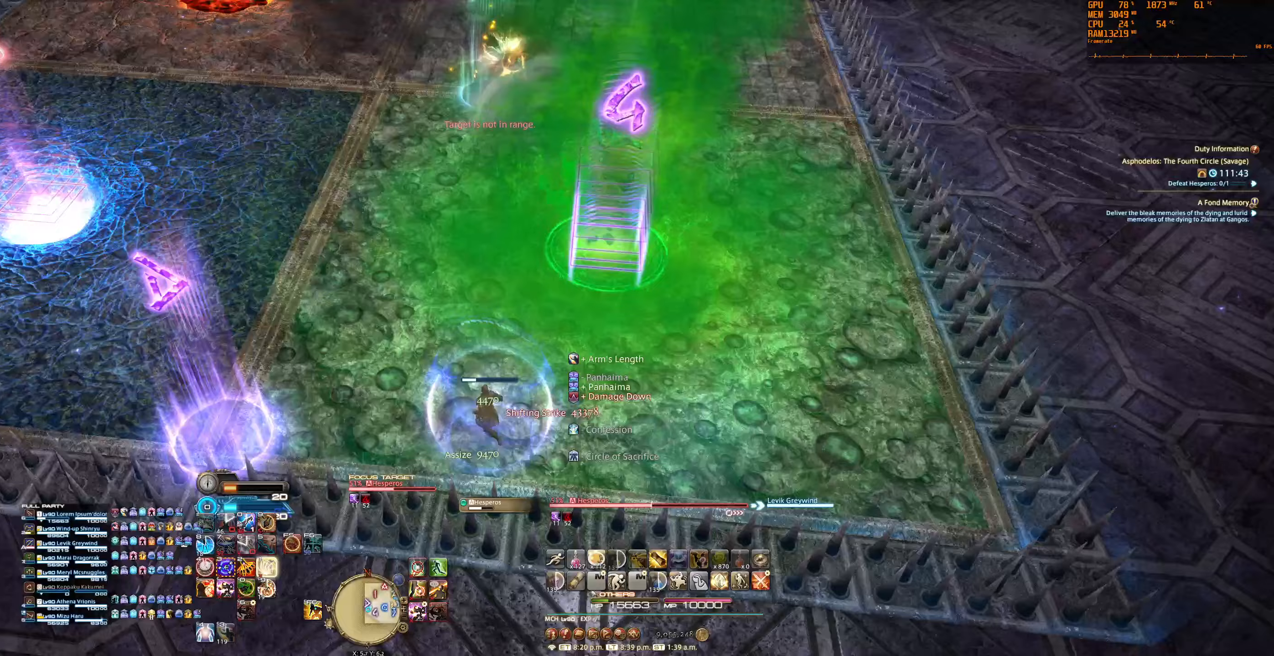
{"keys": [], "mouse": ["right"], "events": []}
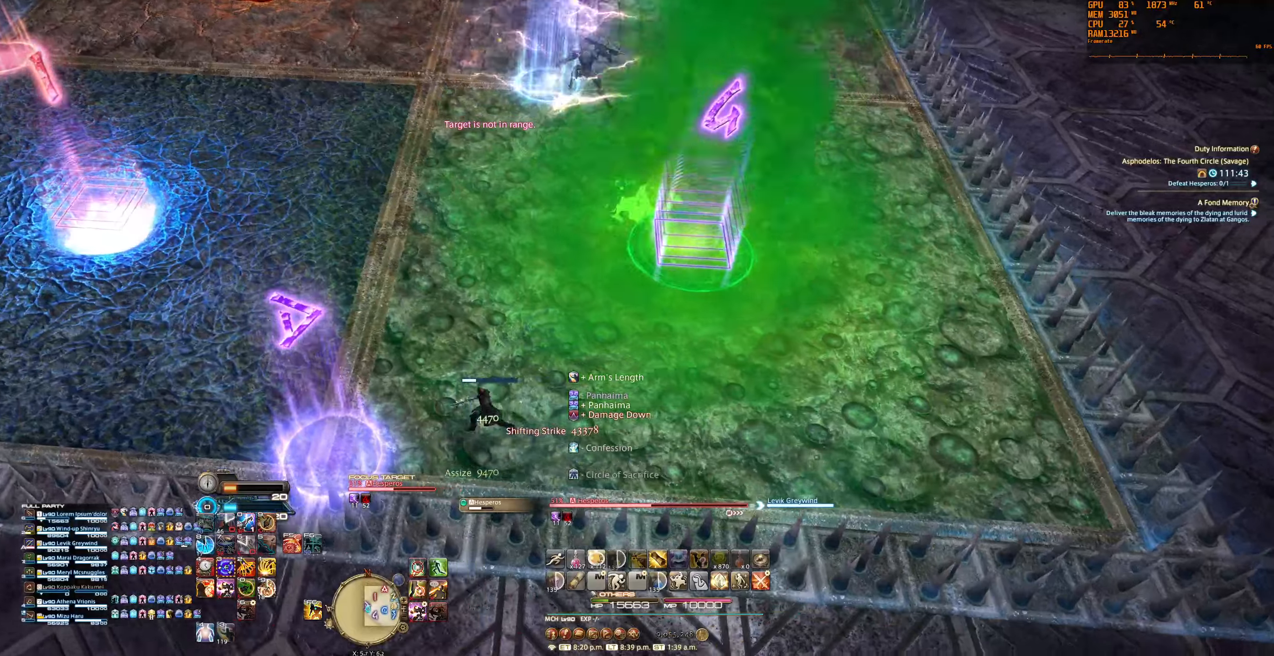
{"keys": [], "mouse": ["right"], "events": []}
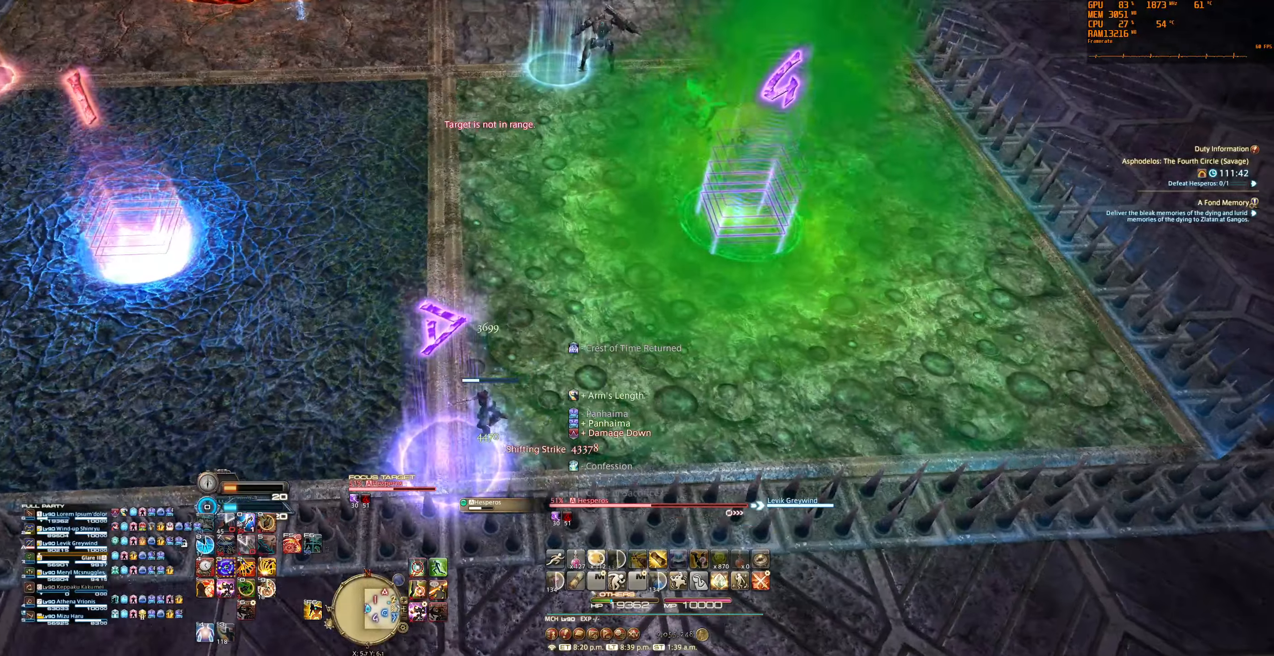
{"keys": ["2"], "mouse": ["right"], "events": [[433, "2", "down"]]}
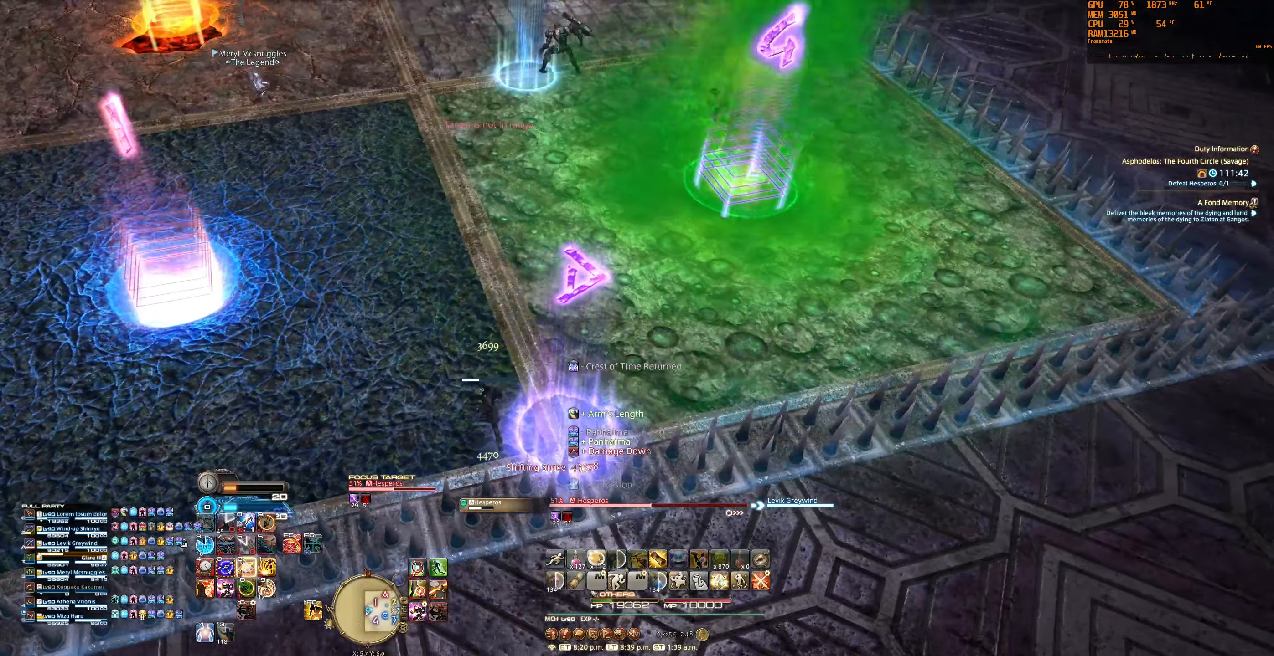
{"keys": [], "mouse": ["right"], "events": [[33, "2", "up"], [100, "2", "down"], [200, "2", "up"], [267, "2", "down"], [367, "2", "up"]]}
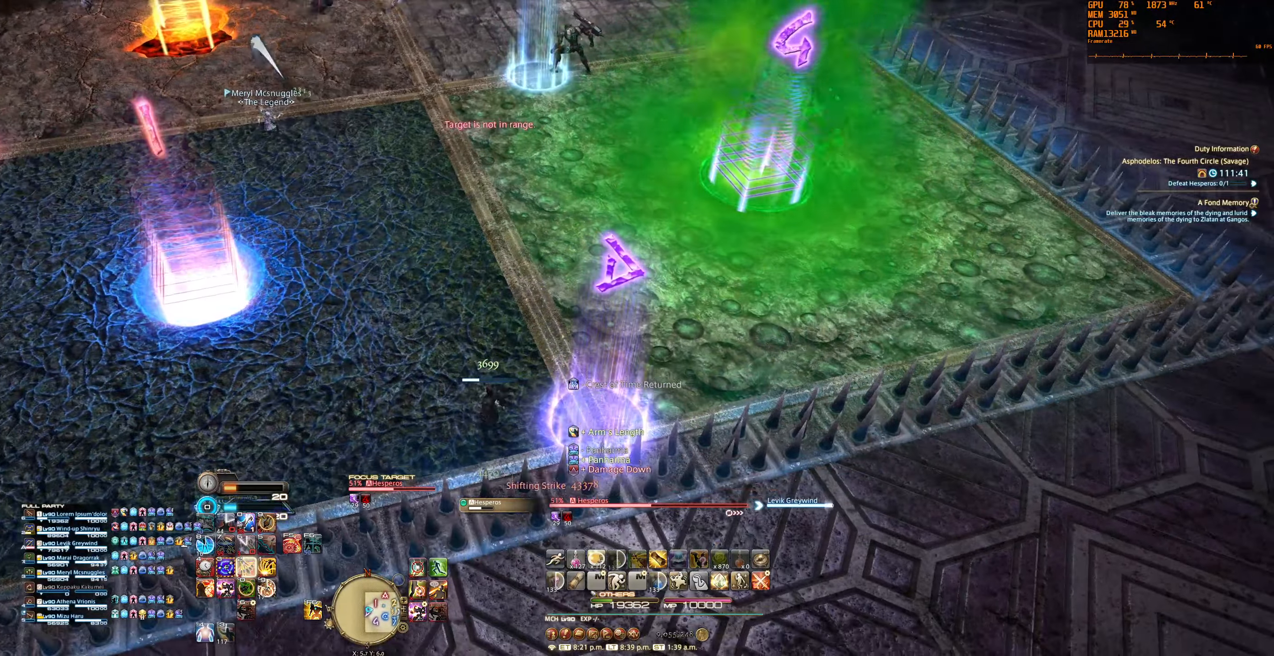
{"keys": [], "mouse": ["right"], "events": [[67, "2", "down"], [200, "2", "up"], [300, "0", "down"], [333, "tab", "down"], [433, "0", "up"], [433, "tab", "up"]]}
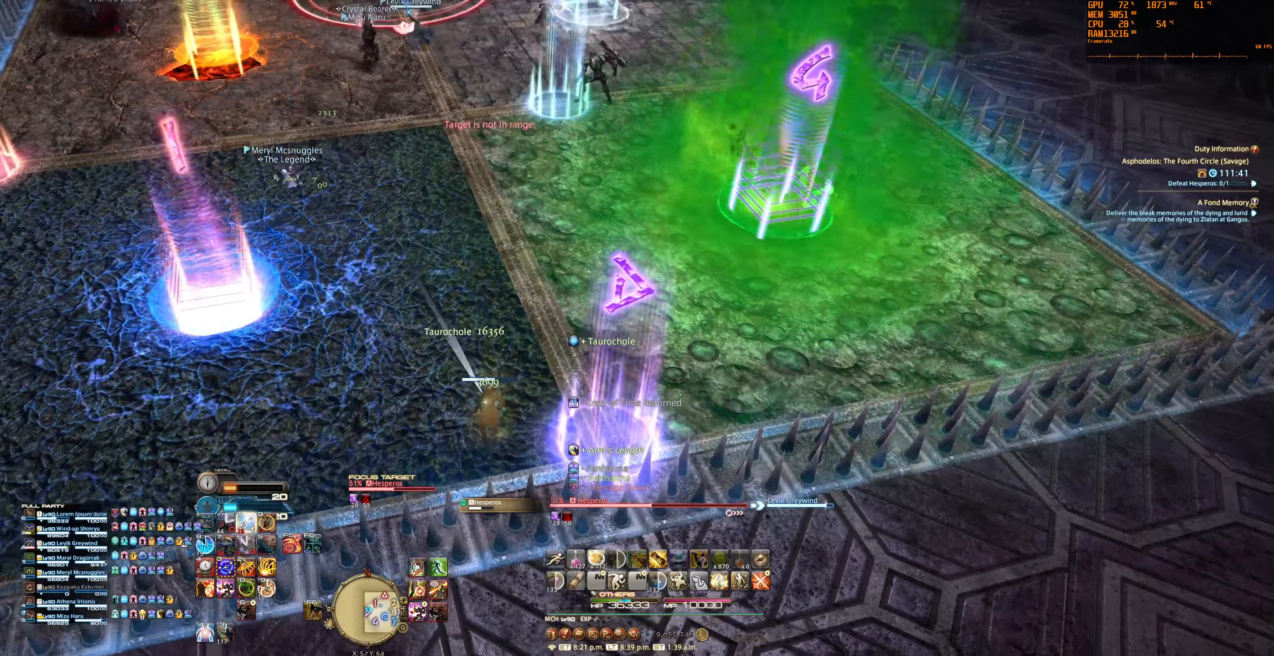
{"keys": ["tab"], "mouse": ["right"], "events": [[267, "0", "down"], [433, "0", "up"], [500, "tab", "down"]]}
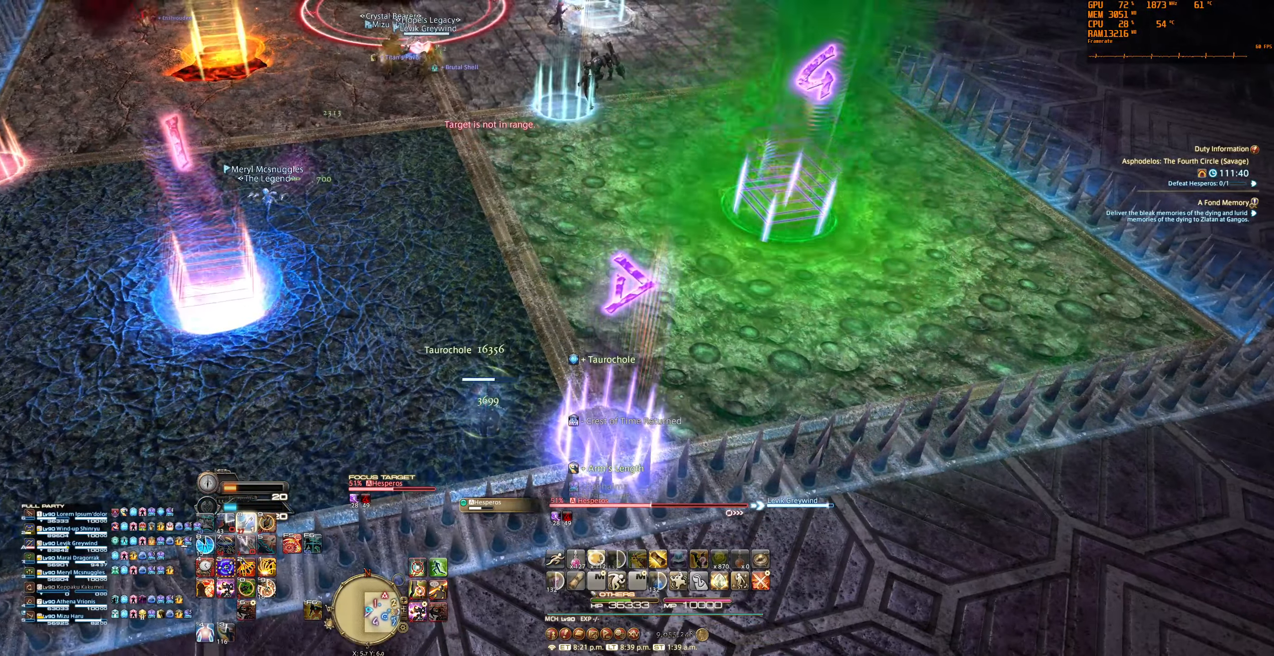
{"keys": [], "mouse": ["right"], "events": [[133, "0", "down"], [167, "tab", "up"], [500, "0", "up"]]}
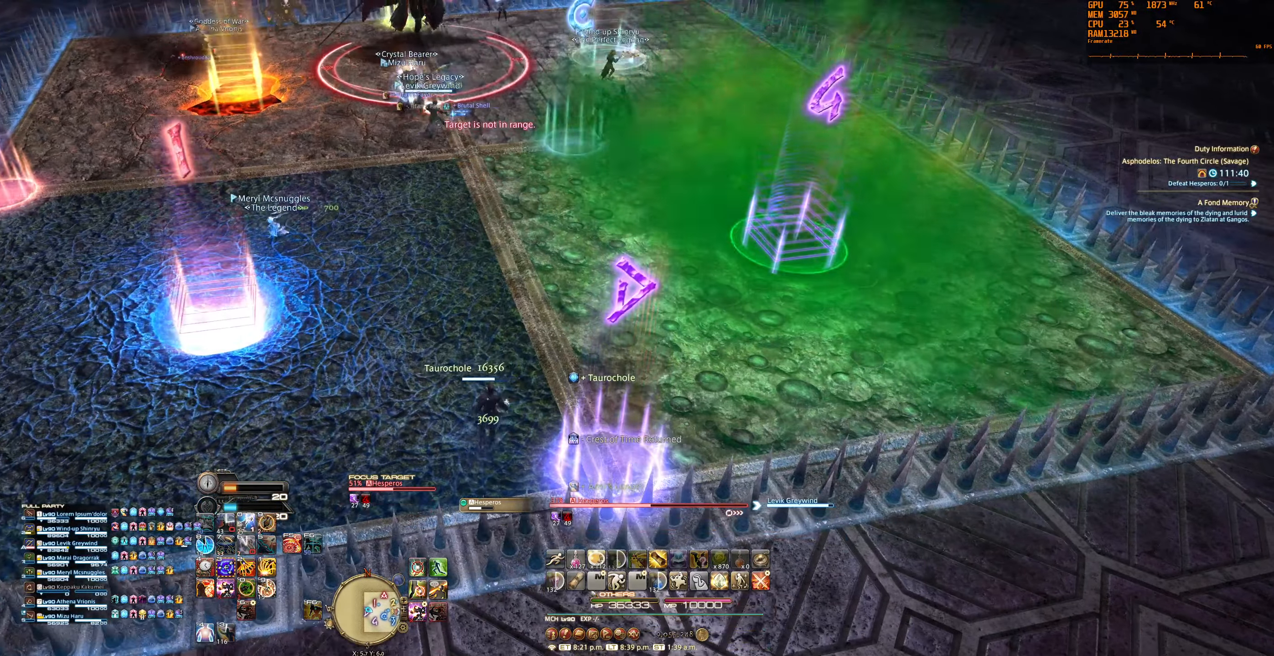
{"keys": [], "mouse": [], "events": [[333, "mouse_right", "up"]]}
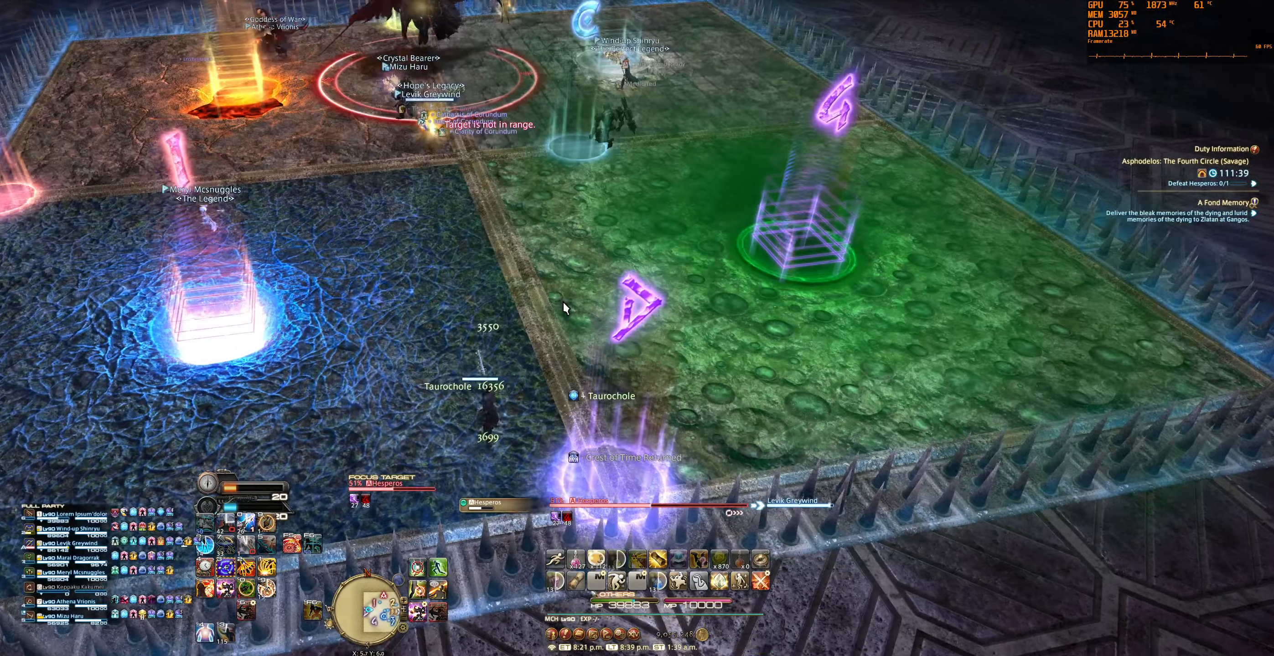
{"keys": [], "mouse": [], "events": [[133, "ctrl", "down"], [433, "ctrl", "up"]]}
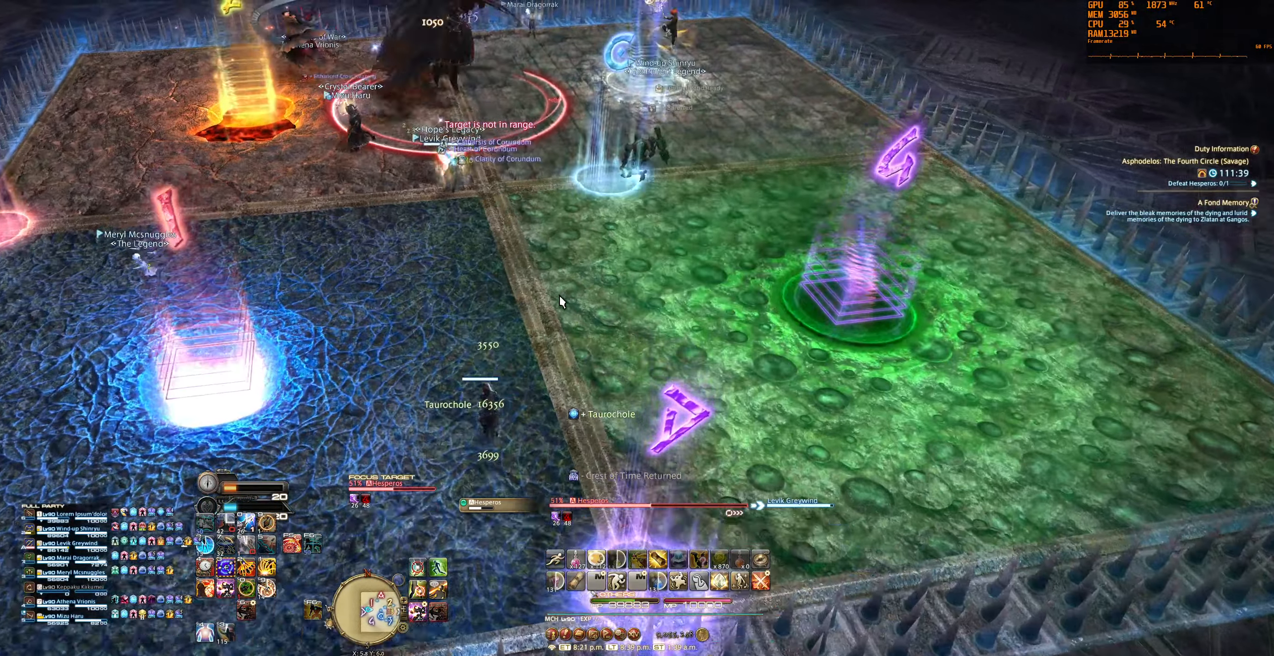
{"keys": ["3"], "mouse": ["right"], "events": [[200, "3", "down"], [300, "mouse_right", "down"], [333, "3", "up"], [400, "3", "down"]]}
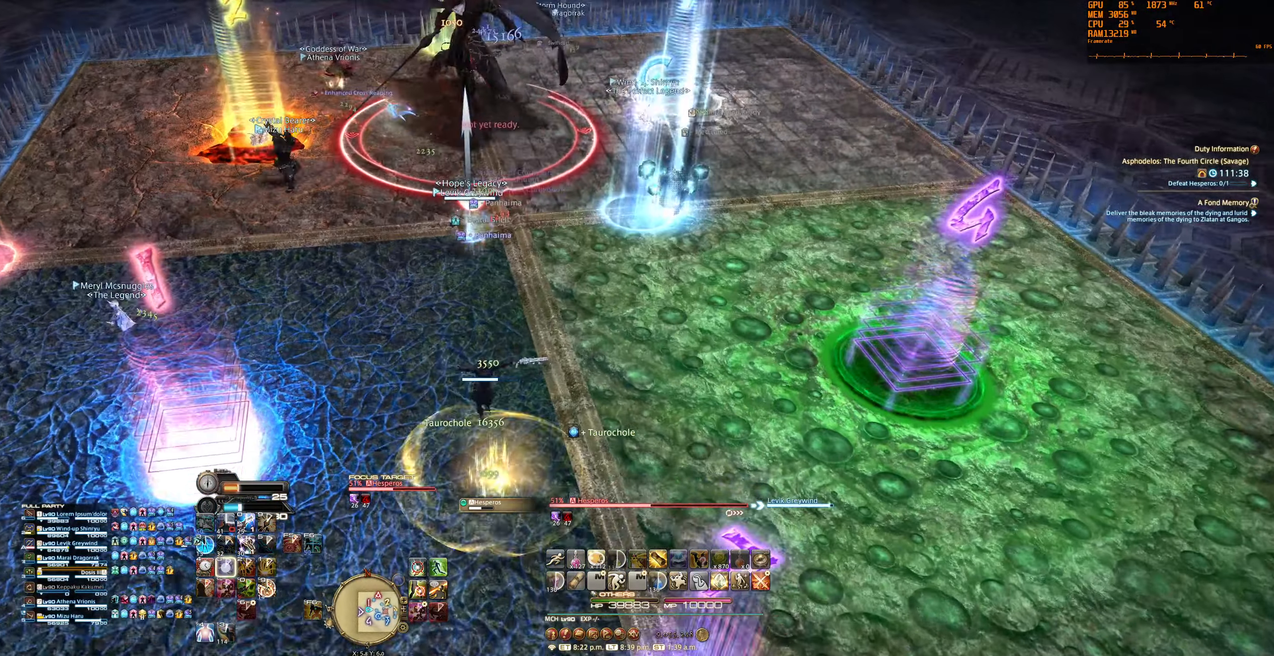
{"keys": ["0"], "mouse": ["right"], "events": [[33, "3", "up"], [233, "0", "down"], [300, "tab", "down"], [366, "0", "up"], [433, "0", "down"], [466, "tab", "up"]]}
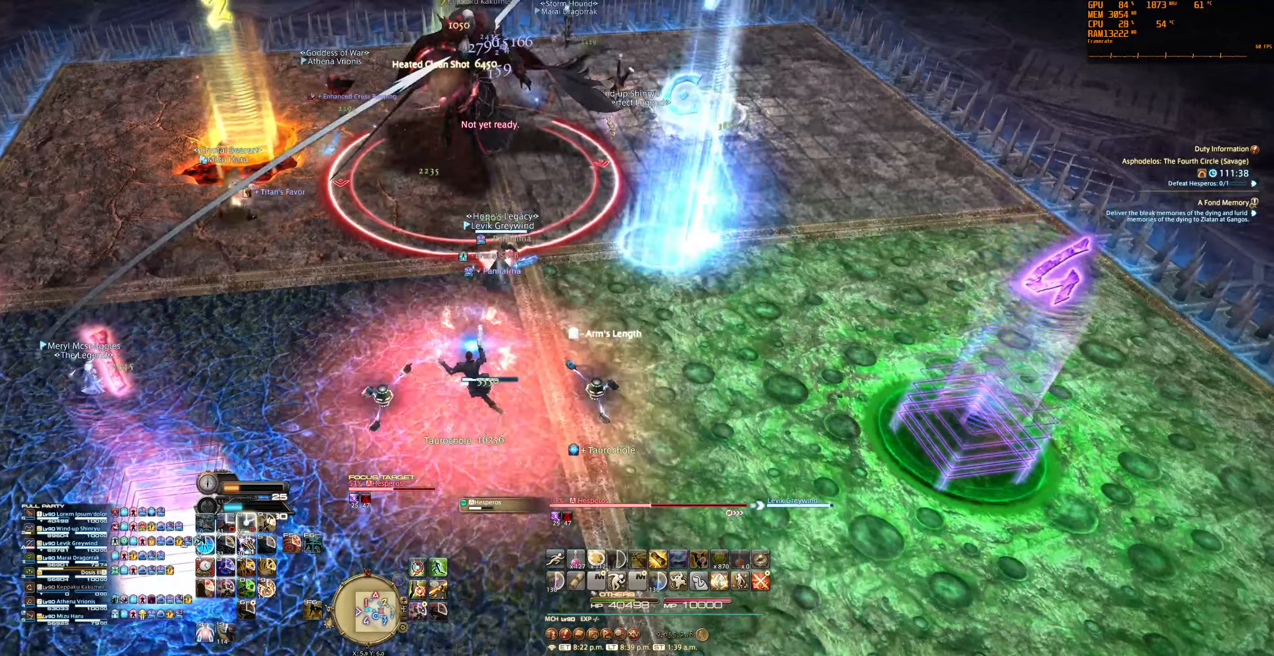
{"keys": [], "mouse": ["right"], "events": [[33, "0", "up"], [200, "6", "down"], [366, "6", "up"]]}
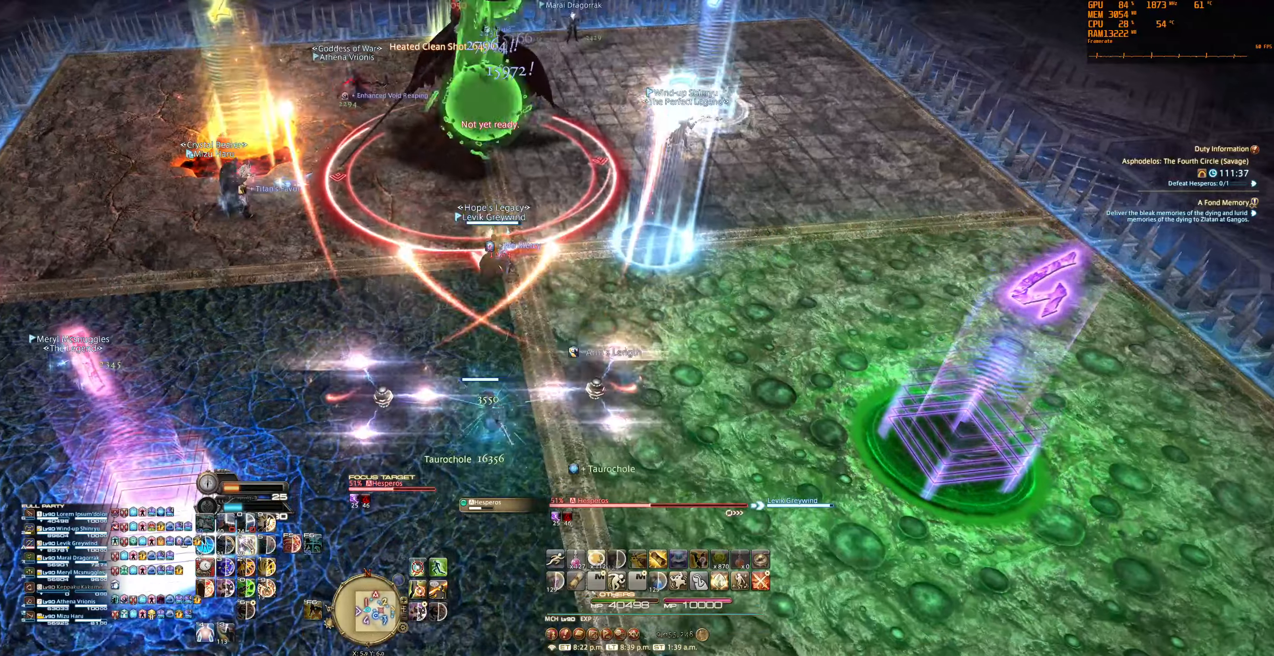
{"keys": [], "mouse": ["right"], "events": []}
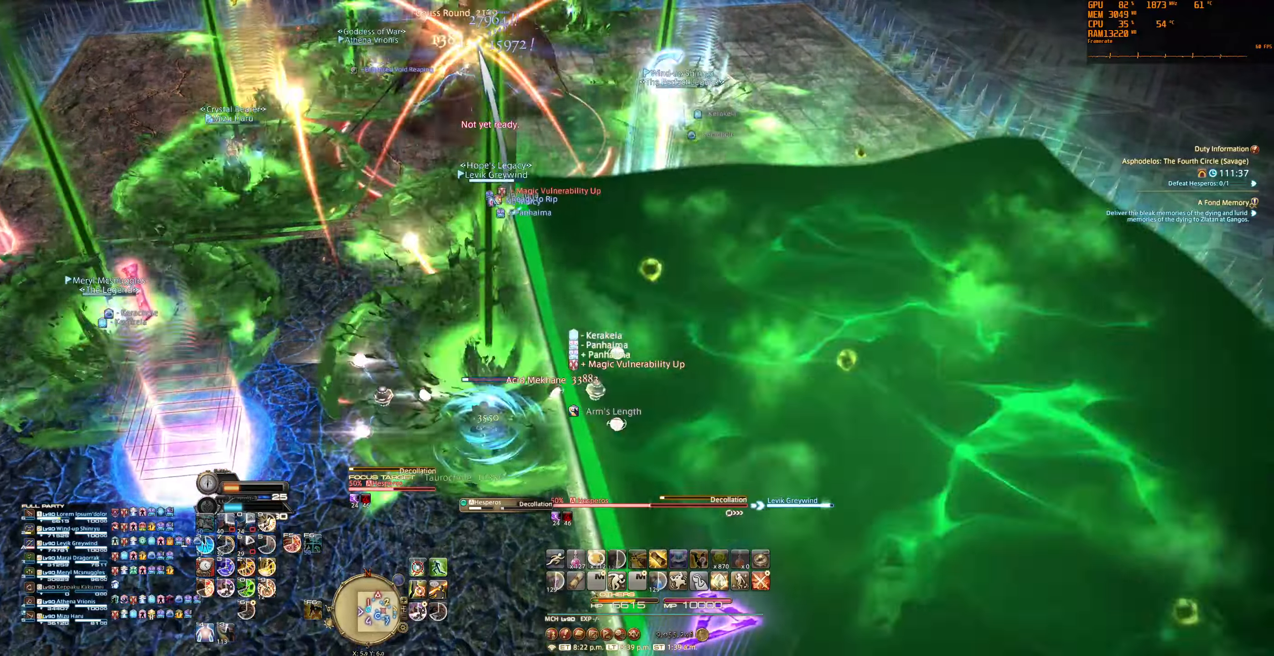
{"keys": [], "mouse": ["right"], "events": []}
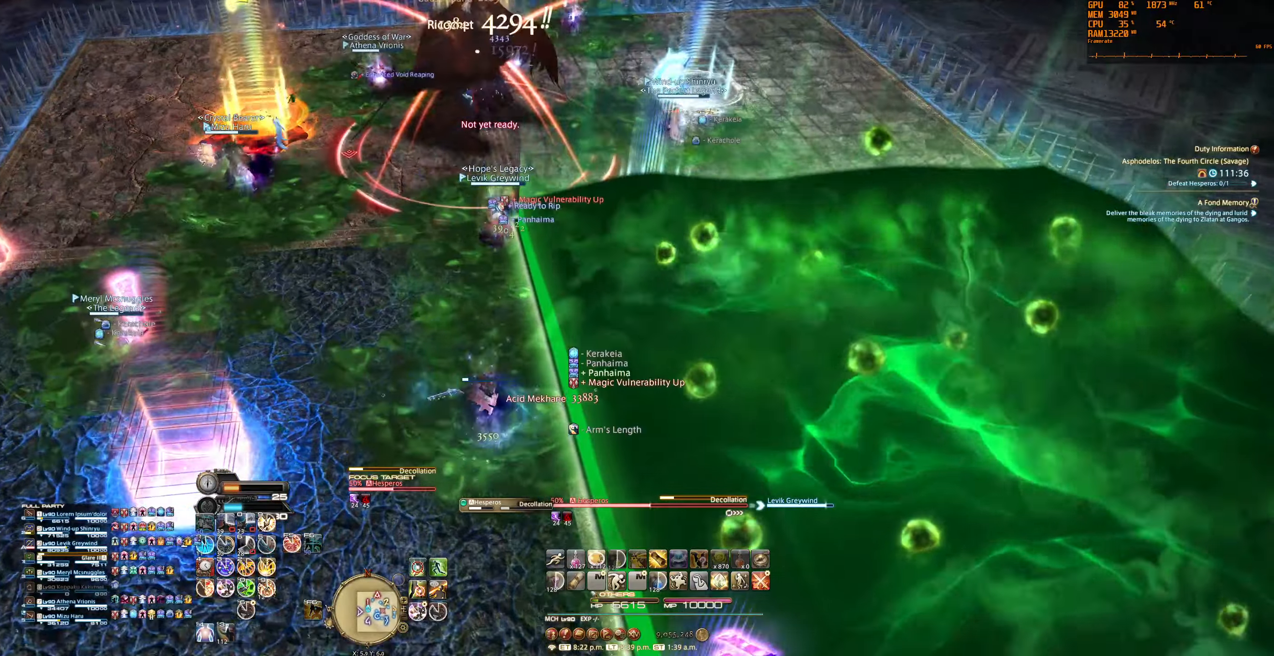
{"keys": ["9"], "mouse": ["right"], "events": [[300, "9", "down"], [400, "9", "up"], [500, "9", "down"]]}
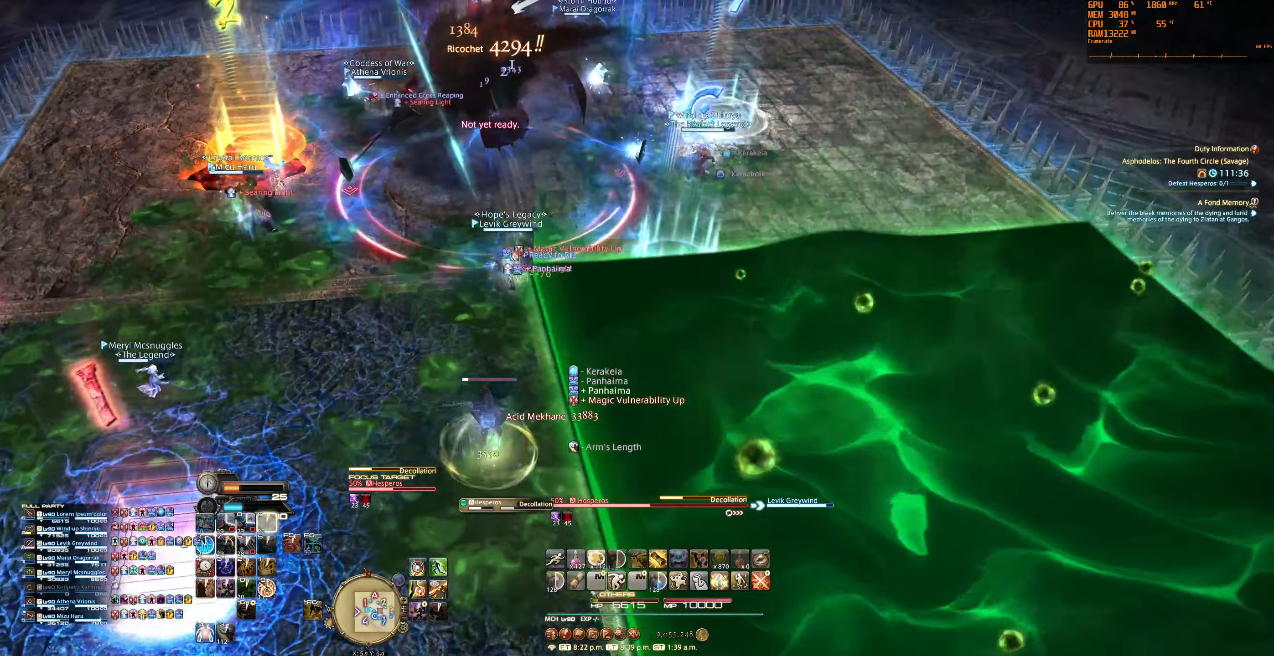
{"keys": [], "mouse": ["right"], "events": [[300, "9", "up"]]}
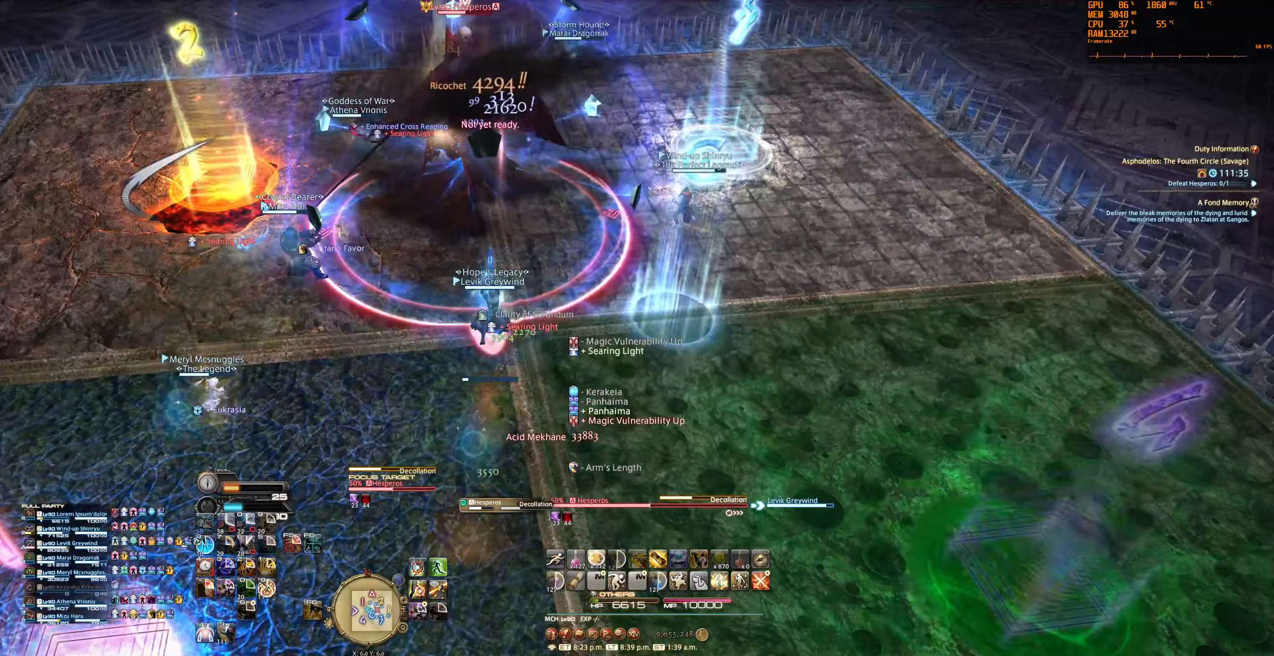
{"keys": [], "mouse": ["right"], "events": [[233, "f5", "down"], [400, "f5", "up"]]}
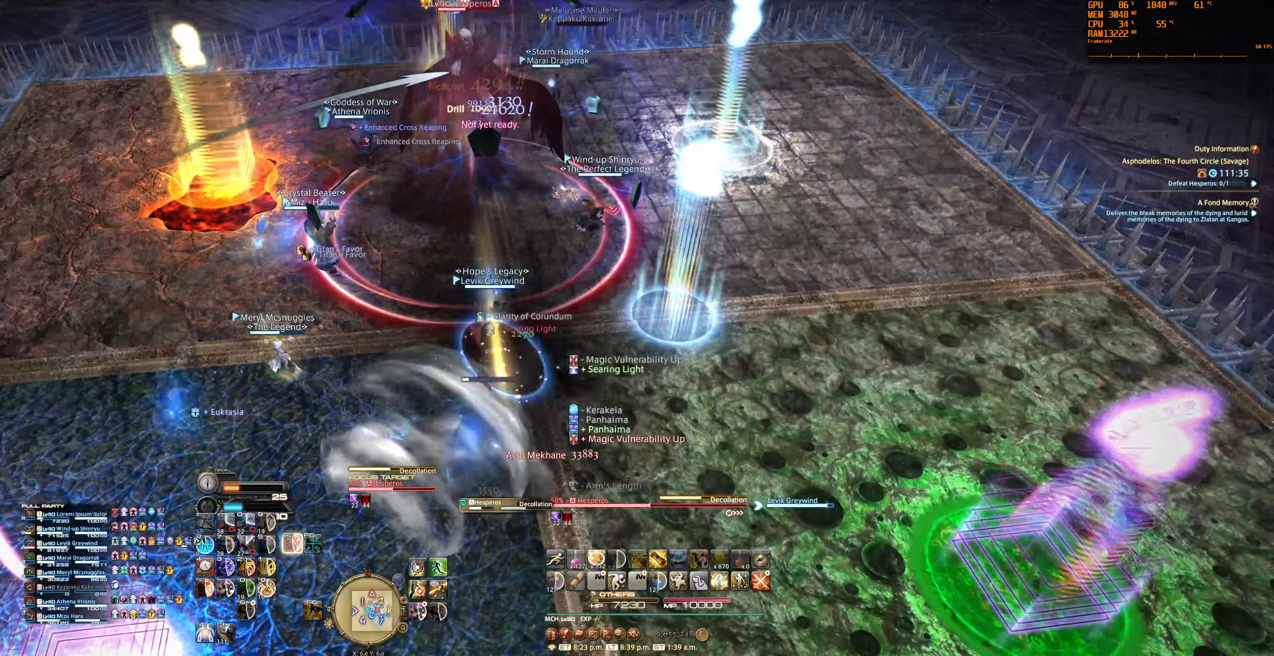
{"keys": [], "mouse": ["right"], "events": []}
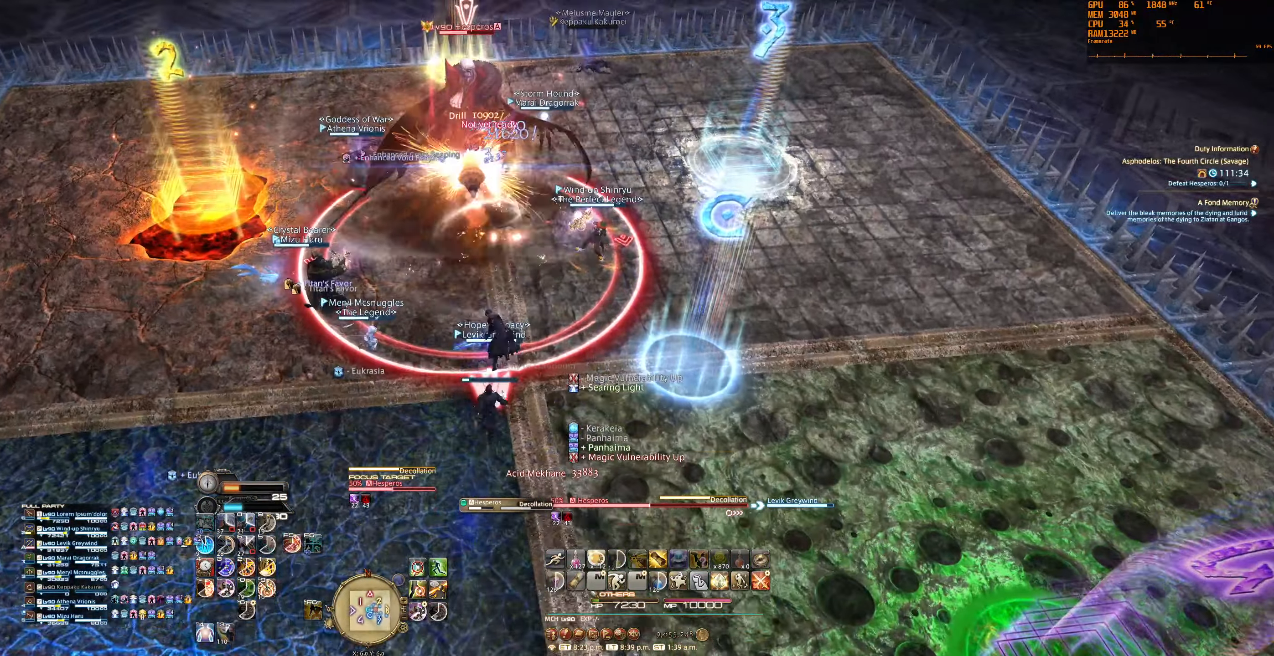
{"keys": ["f5"], "mouse": ["right"], "events": [[433, "f5", "down"]]}
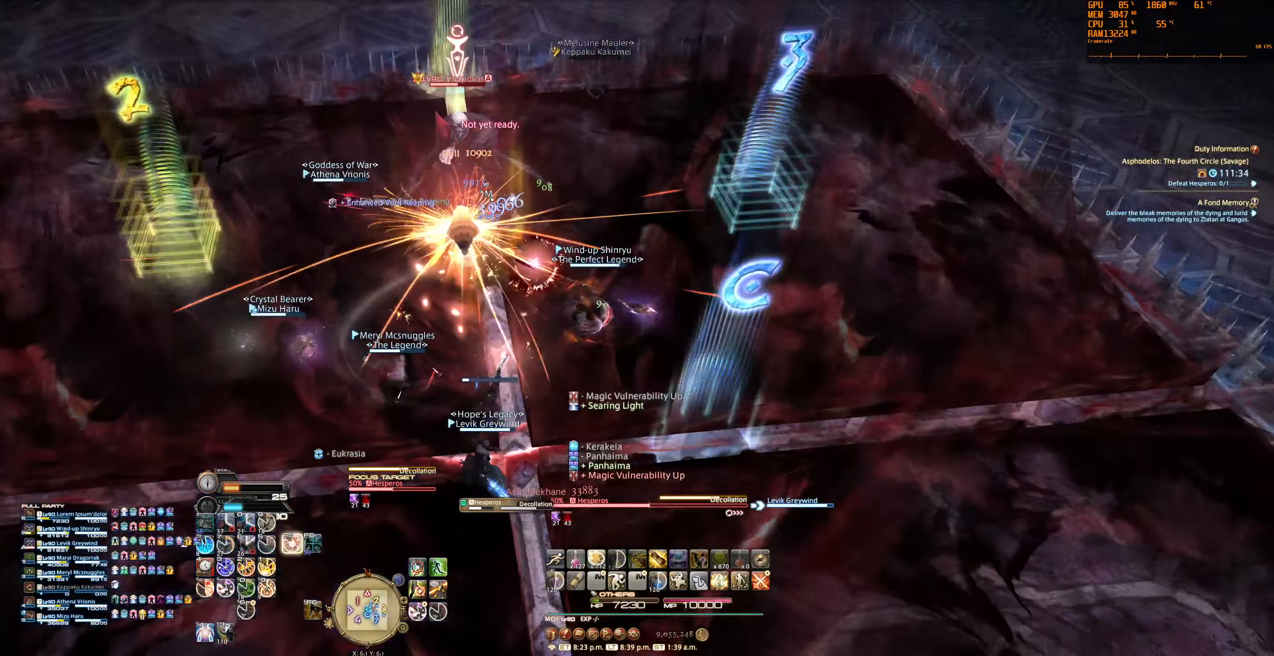
{"keys": ["ctrl"], "mouse": [], "events": [[66, "f5", "up"], [100, "f5", "down"], [233, "f5", "up"], [300, "mouse_right", "up"], [500, "ctrl", "down"]]}
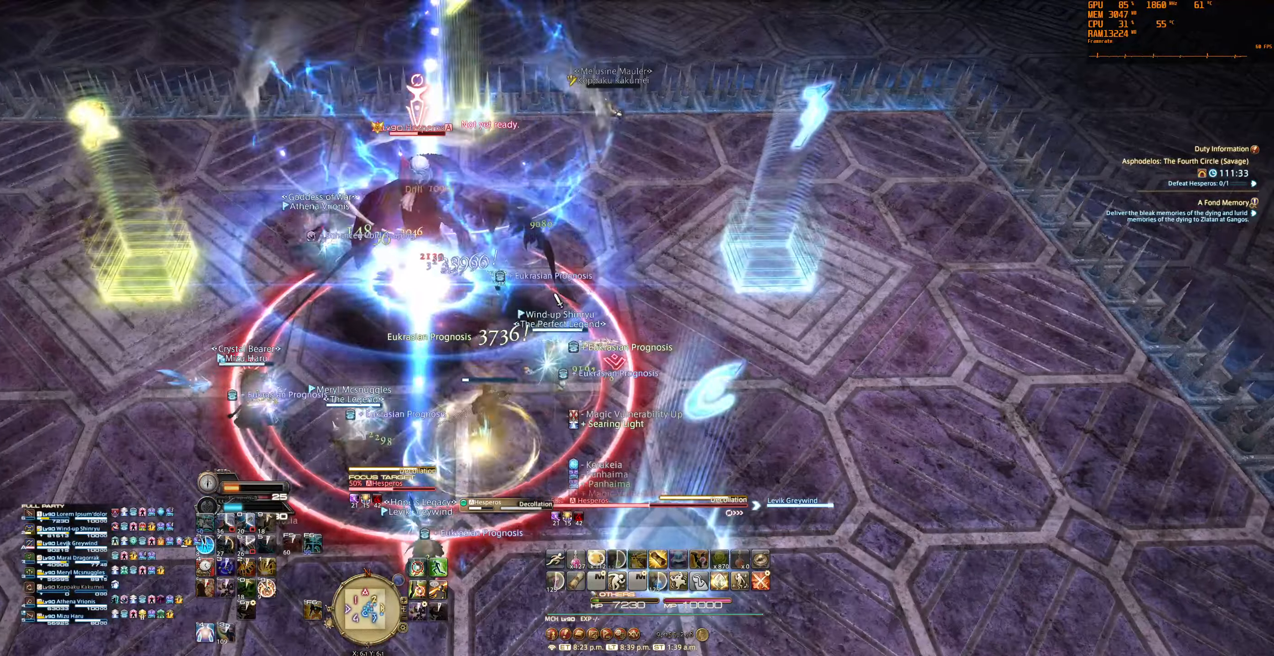
{"keys": [], "mouse": [], "events": [[66, "4", "down"], [233, "4", "up"], [266, "ctrl", "up"]]}
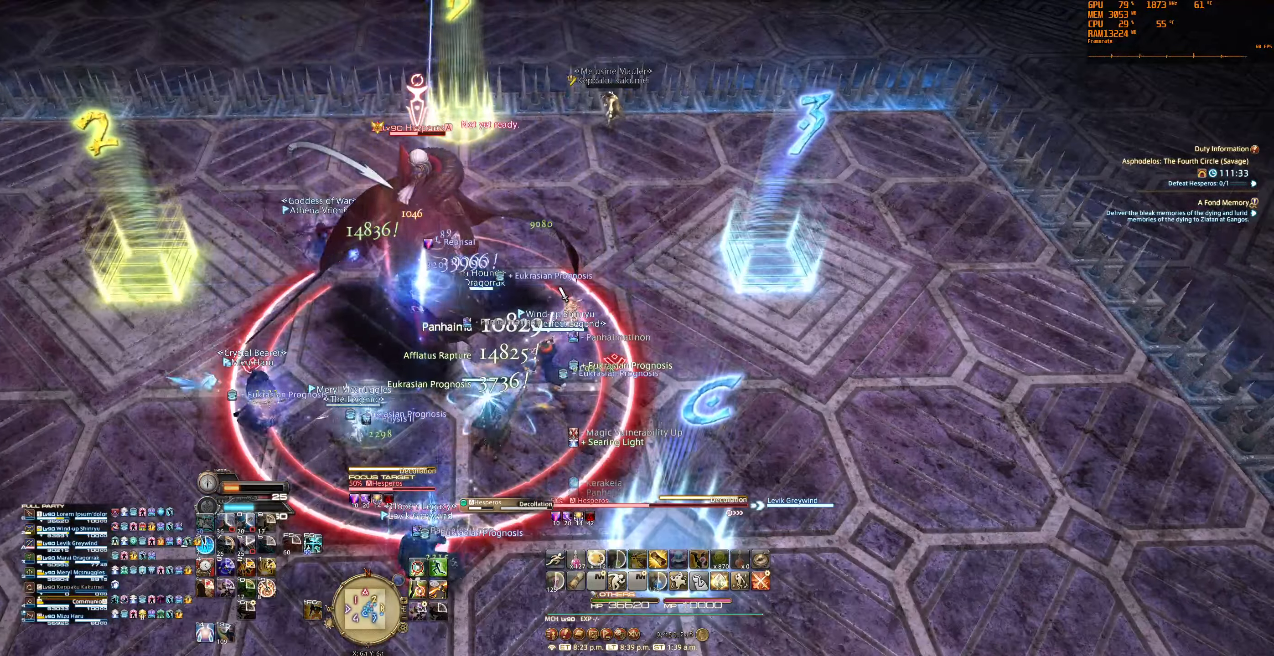
{"keys": [], "mouse": [], "events": [[200, "4", "down"], [300, "ctrl", "down"], [400, "4", "up"], [467, "ctrl", "up"]]}
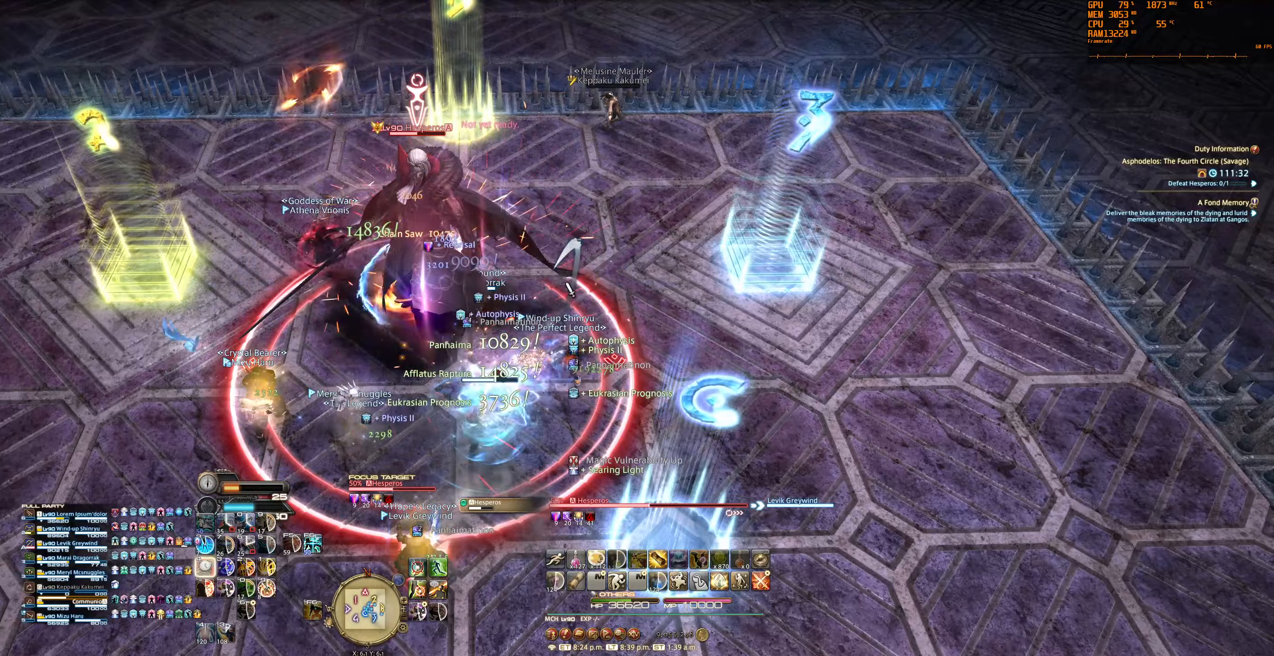
{"keys": [], "mouse": [], "events": [[300, "f6", "down"], [400, "f6", "up"]]}
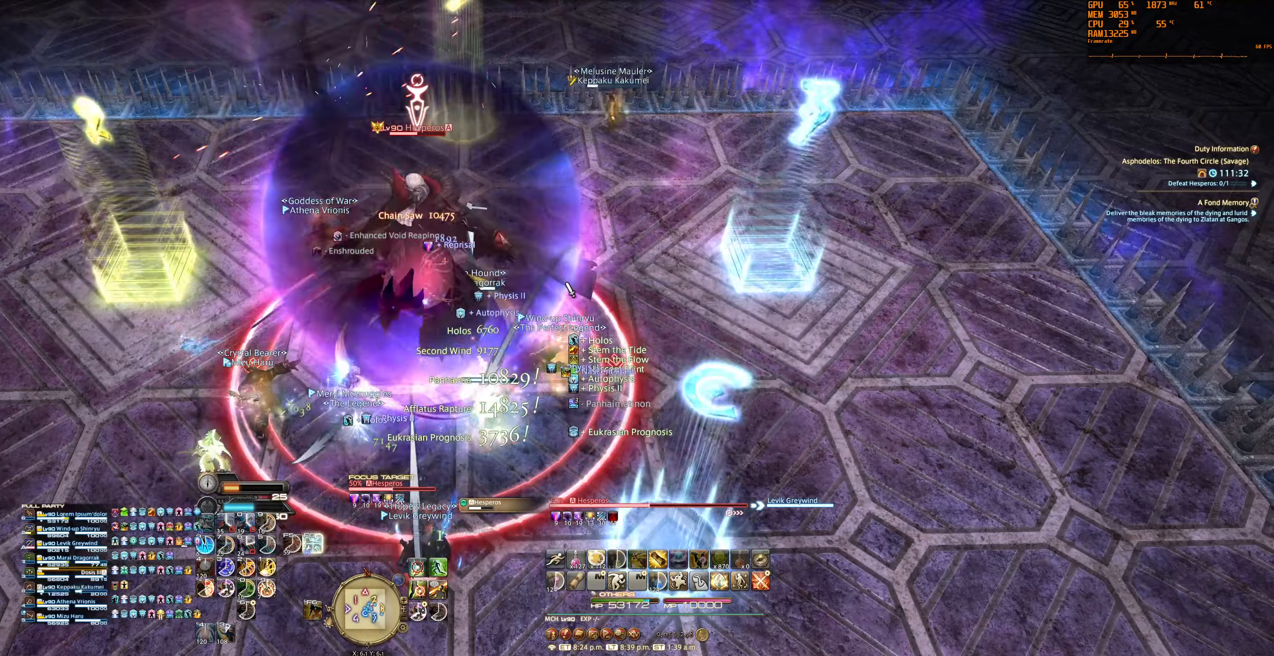
{"keys": [], "mouse": ["right"], "events": [[67, "mouse_right", "down"]]}